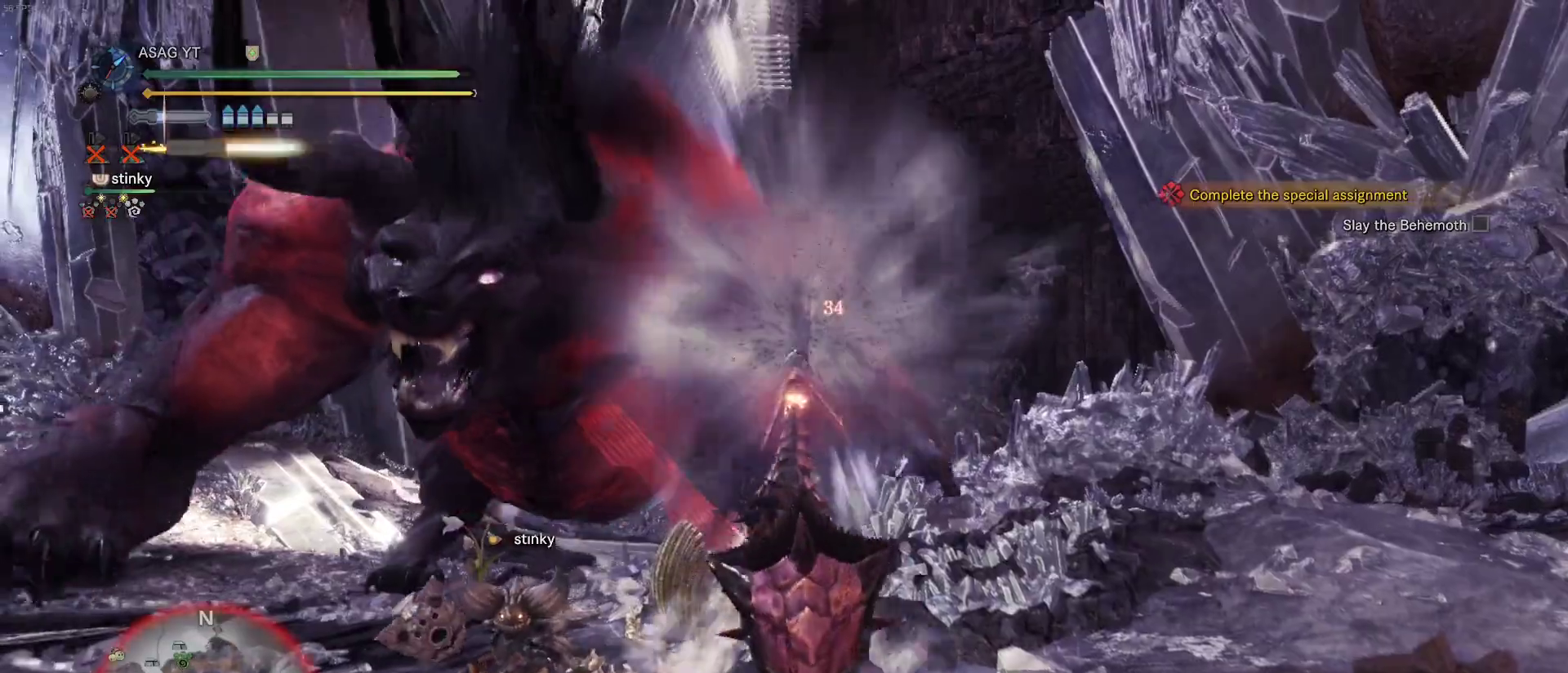
Gameplay with keyboard and mouse; each line is a JSON object with the keys and mouse buttons held at the frame after it. "events" lists presses ("down") and releases ("up") of "1", "2", "3", "4", "5", "a", "alt", "c", "caps_lock", "ctrl", "d", "e", "f", "g", "q", "r", "s", "shift", "space", "t", "tab", "v", "w", "x", "z", "mouse_left", "mouse_wheel" and "mouse_right" between this image and that frame as [ms after this image, input, new state], when the widget could be followed in between. "mouse_left", "mouse_wheel", "mouse_right" = the "left", "wheel", "right" buttons of the "mouse" list. No other keys are recorded. "wheel" means that the mouse wheel is clicked or scrolled. Not read: mouse_move.
{"keys": ["a", "w"], "mouse": [], "events": [[500, "a", "down"]]}
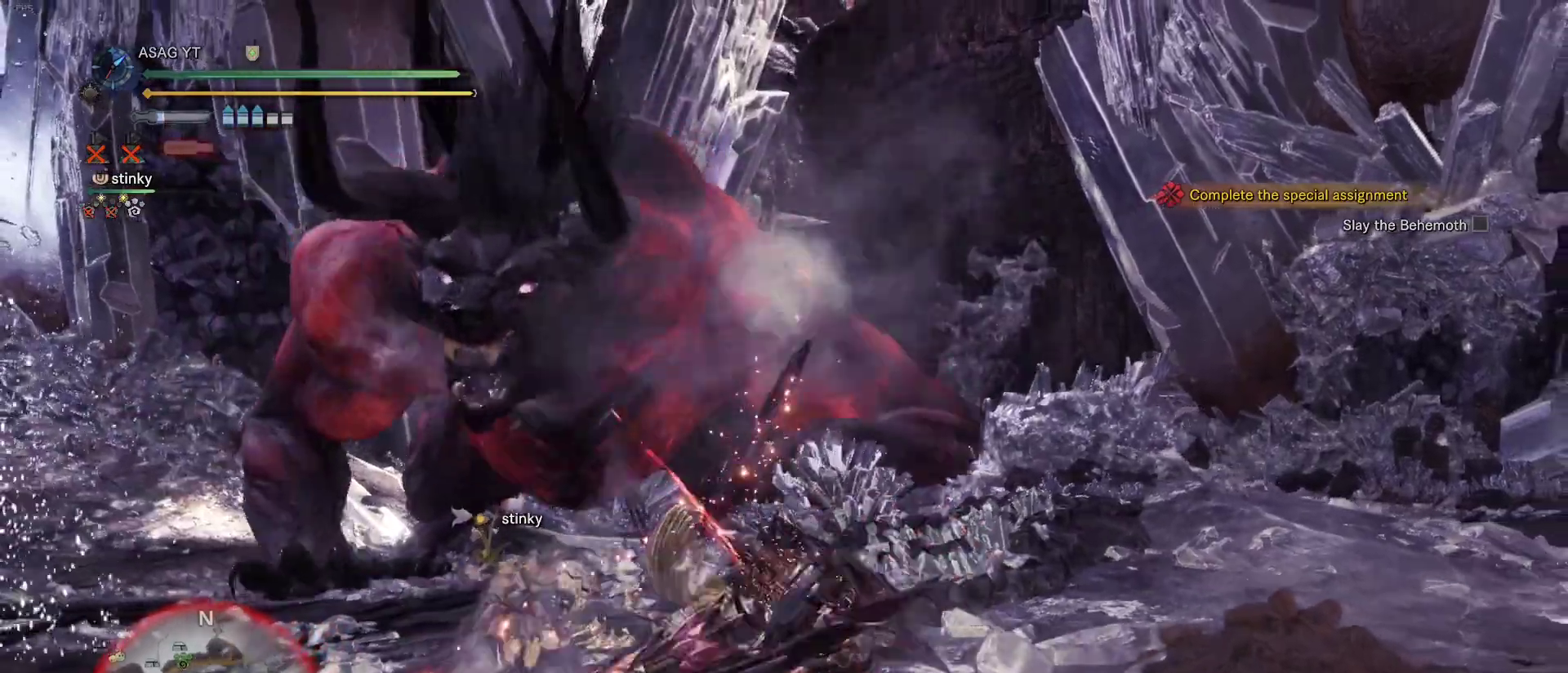
{"keys": ["a"], "mouse": [], "events": [[133, "w", "up"]]}
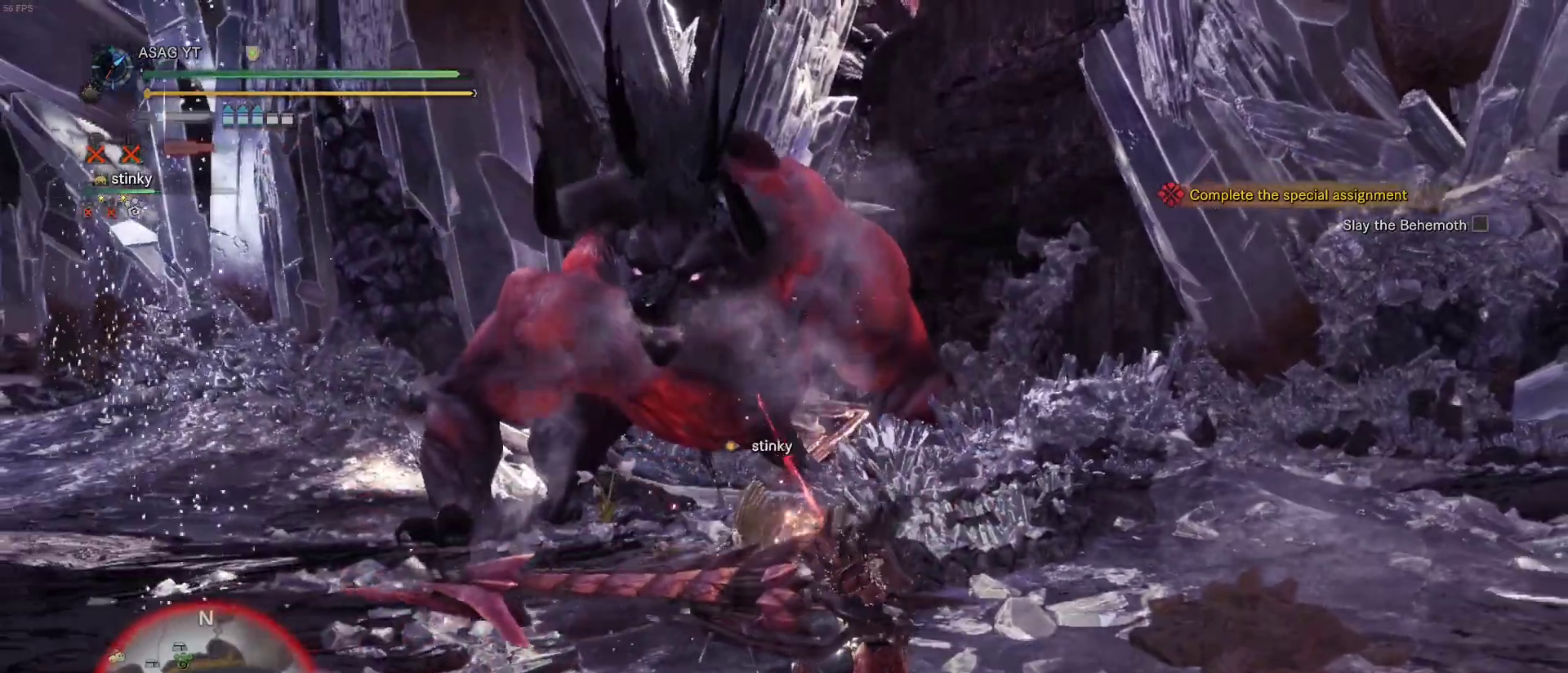
{"keys": ["w"], "mouse": [], "events": [[100, "w", "down"], [150, "a", "up"]]}
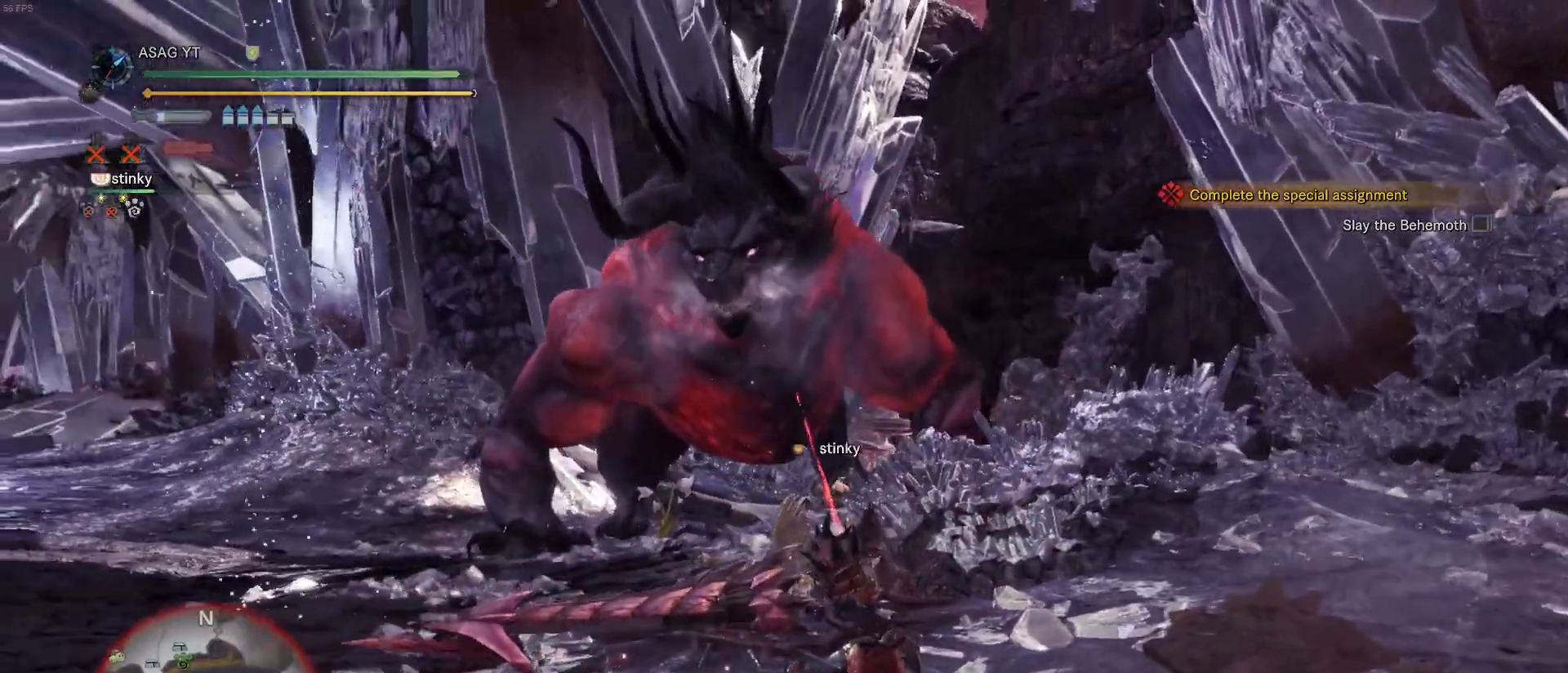
{"keys": ["a", "shift", "w"], "mouse": [], "events": [[67, "a", "down"], [67, "shift", "down"], [67, "w", "up"], [150, "e", "down"], [233, "e", "up"], [433, "w", "down"]]}
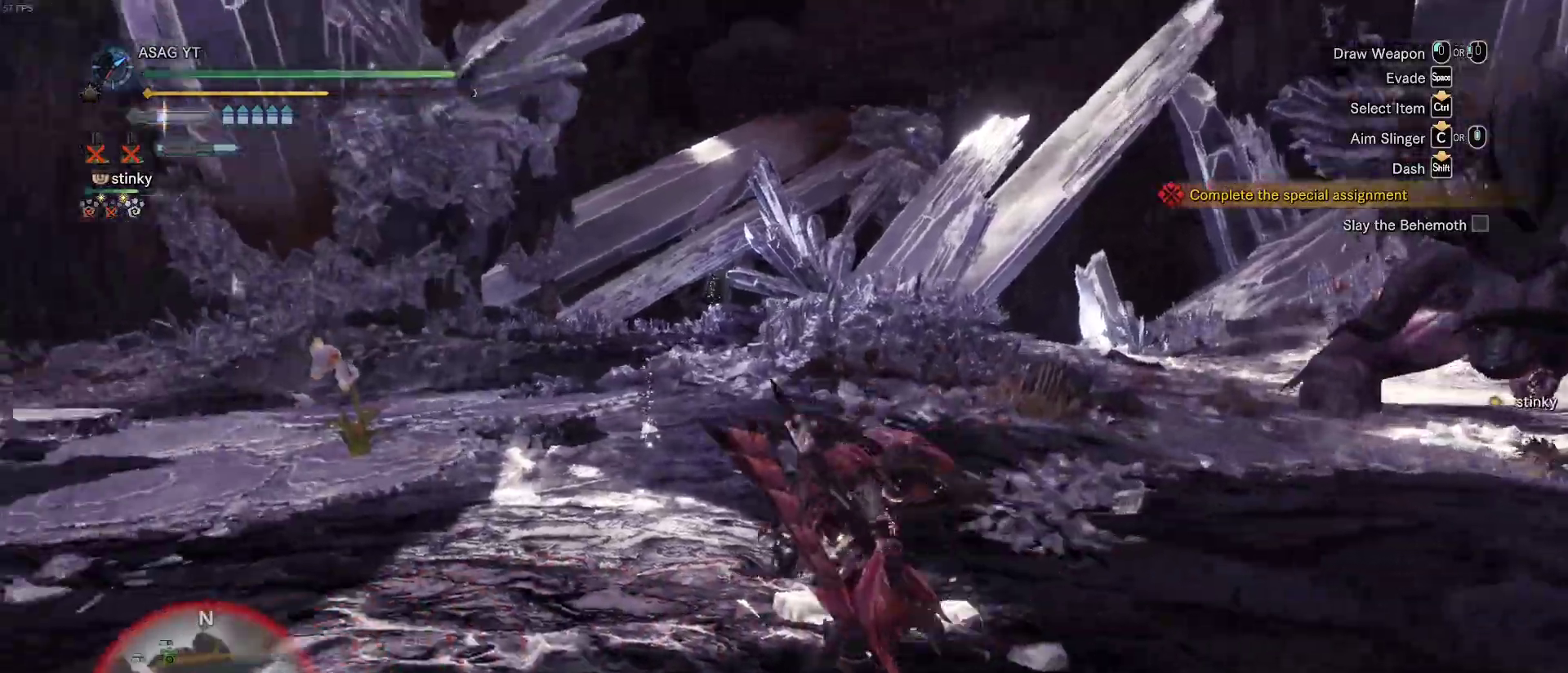
{"keys": ["shift", "w"], "mouse": [], "events": [[117, "mouse_wheel", "down"], [400, "mouse_wheel", "up"], [483, "a", "up"]]}
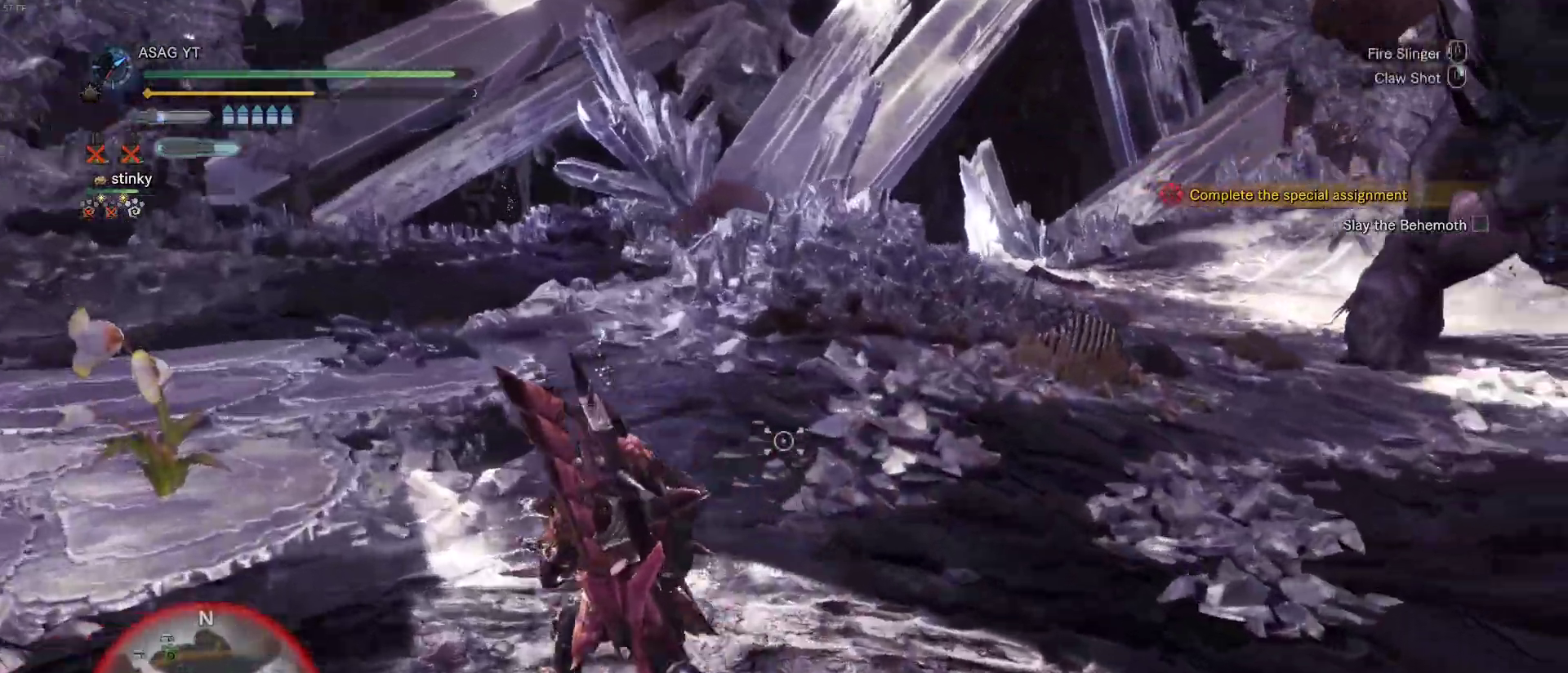
{"keys": ["a", "shift", "w"], "mouse": ["wheel"], "events": [[467, "a", "down"], [467, "mouse_wheel", "down"]]}
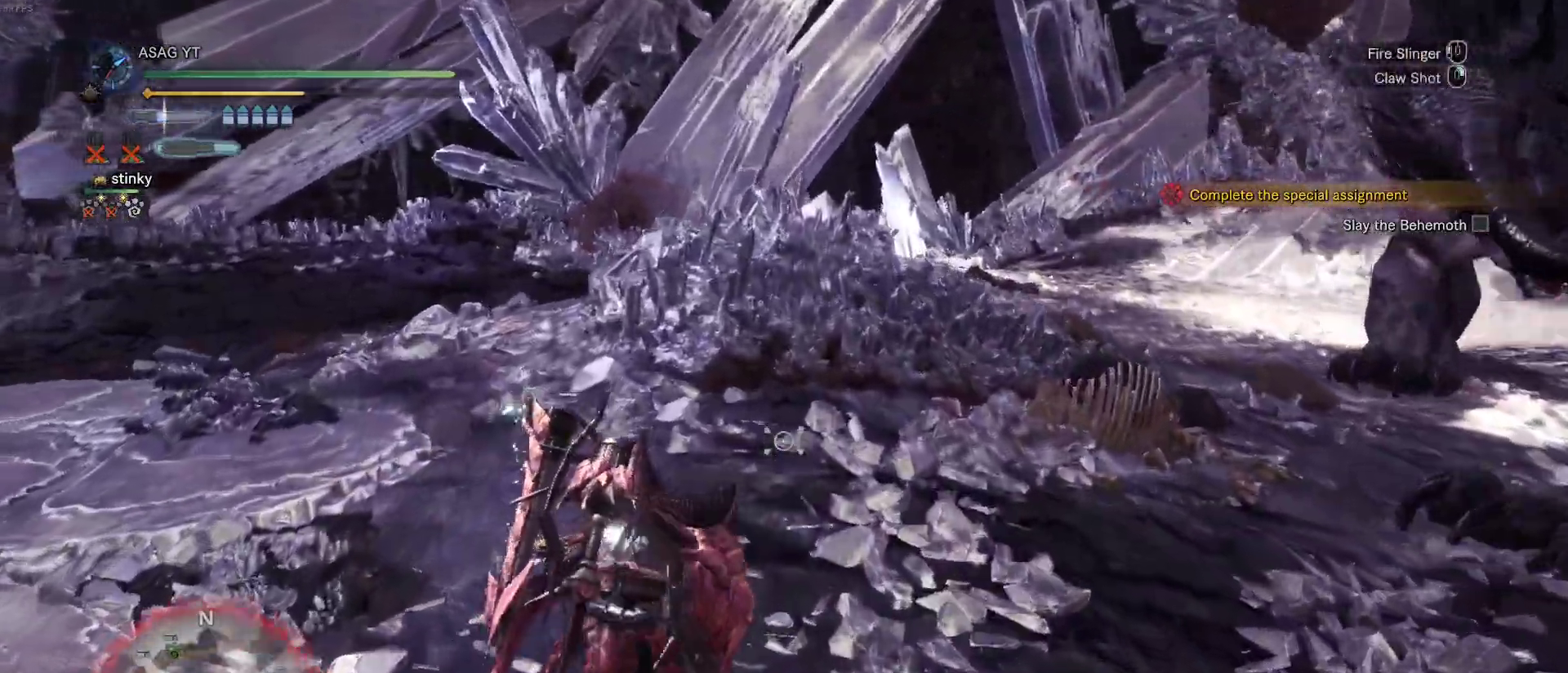
{"keys": ["a", "f", "shift"], "mouse": [], "events": [[100, "mouse_wheel", "up"], [200, "a", "up"], [200, "f", "down"], [283, "a", "down"], [433, "f", "up"], [433, "w", "up"], [483, "f", "down"]]}
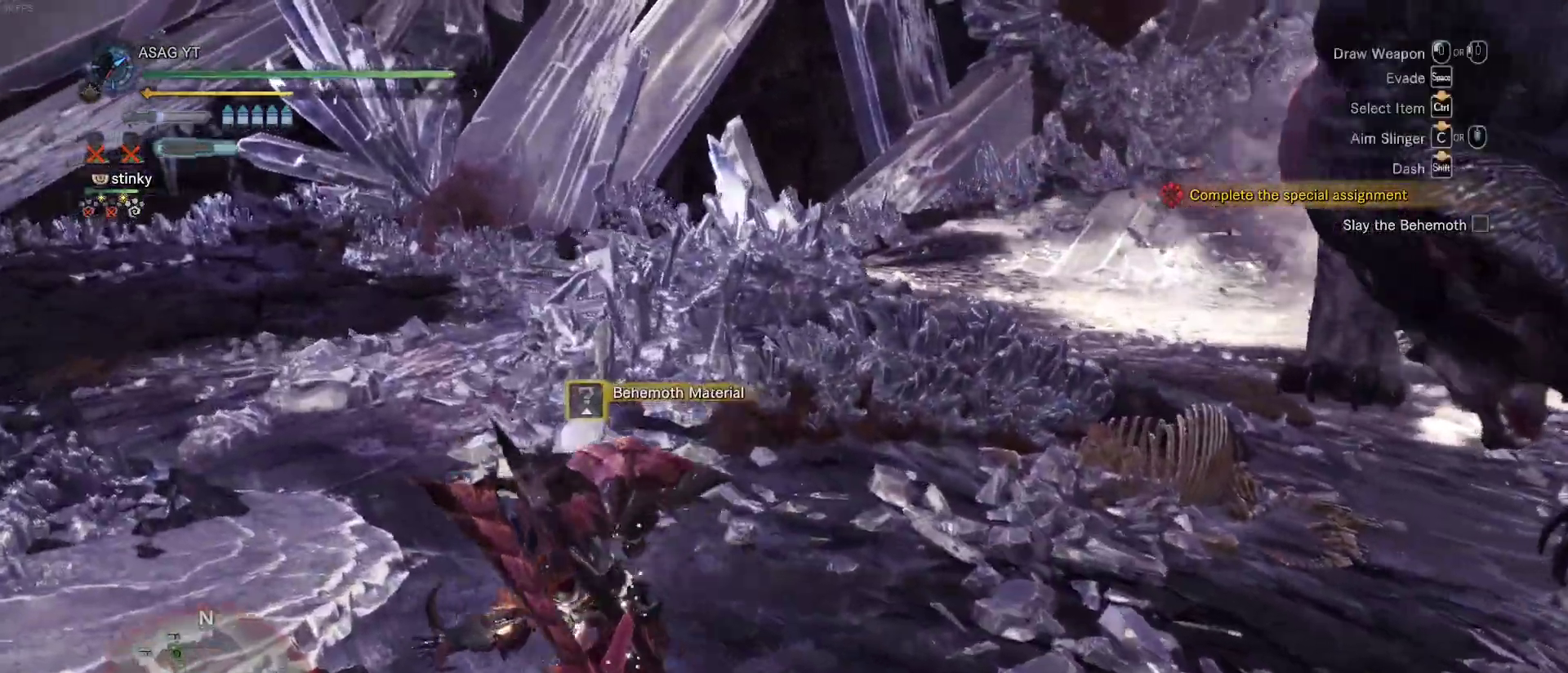
{"keys": ["a", "s", "shift"], "mouse": [], "events": [[67, "f", "up"], [167, "s", "down"]]}
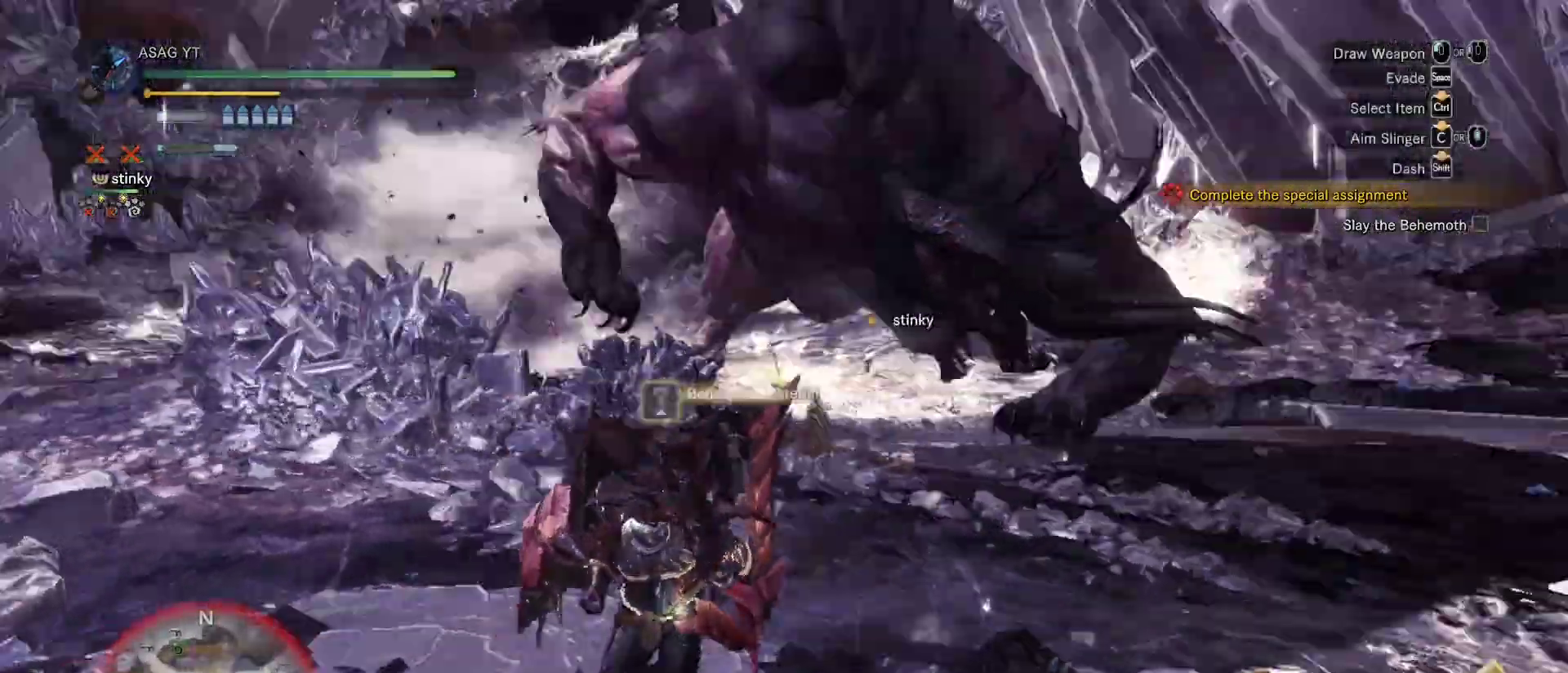
{"keys": ["a", "s", "shift"], "mouse": [], "events": []}
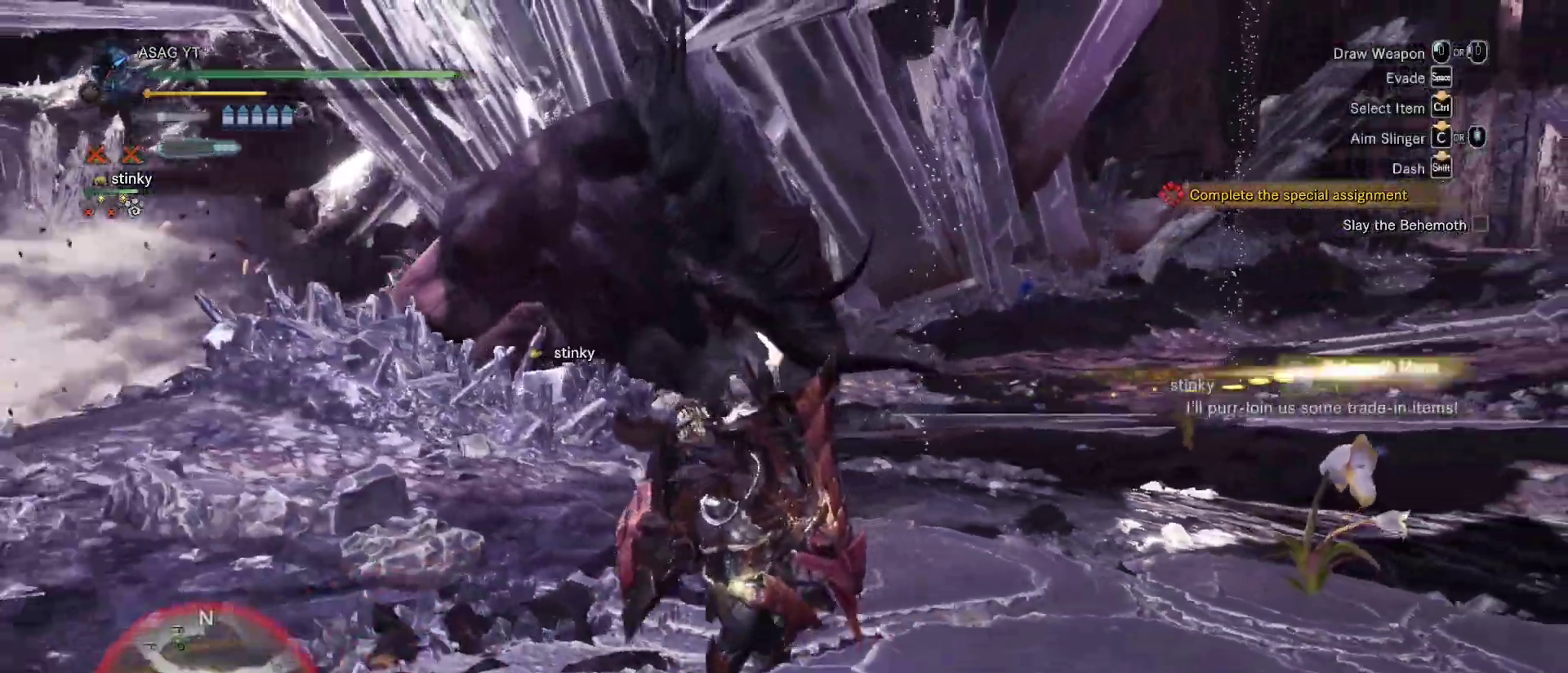
{"keys": ["a", "s", "shift"], "mouse": [], "events": []}
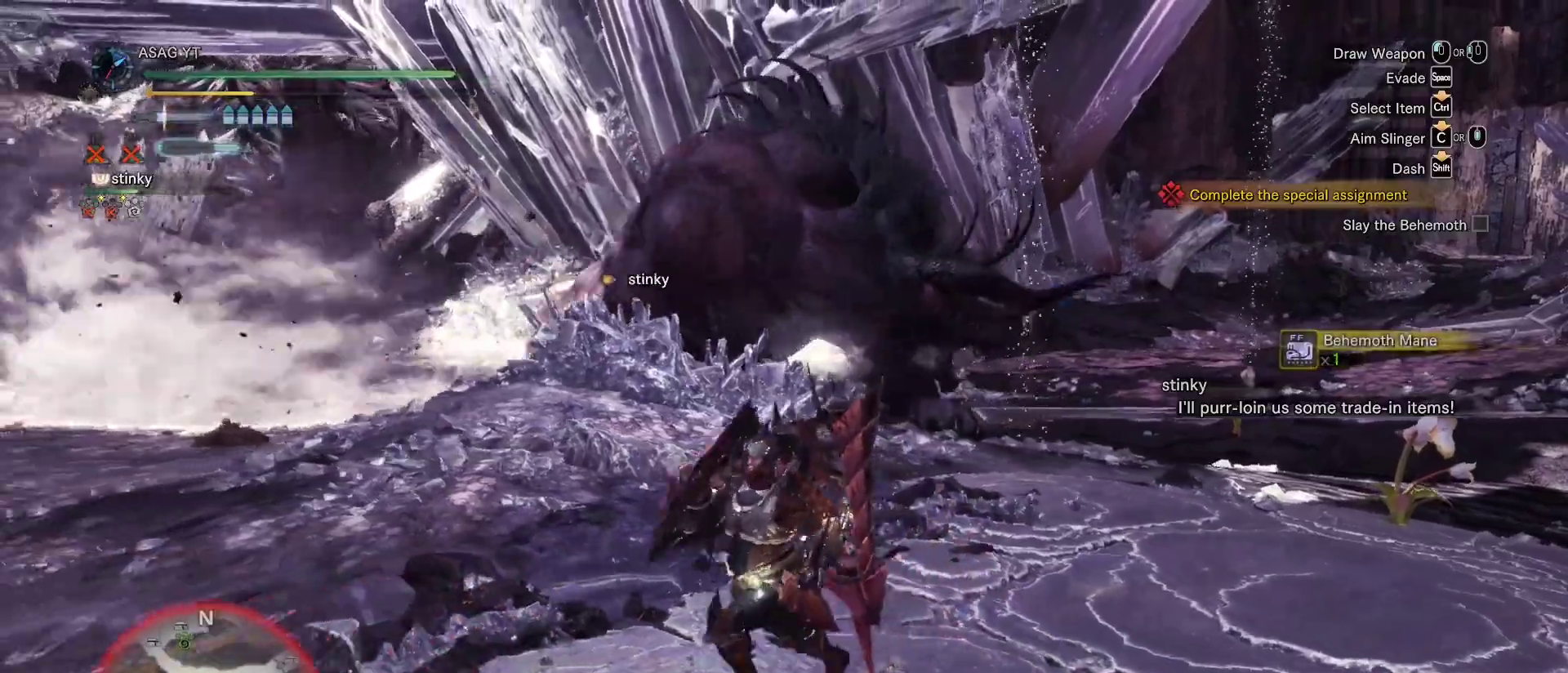
{"keys": ["shift", "w"], "mouse": [], "events": [[350, "a", "up"], [383, "s", "up"], [383, "w", "down"]]}
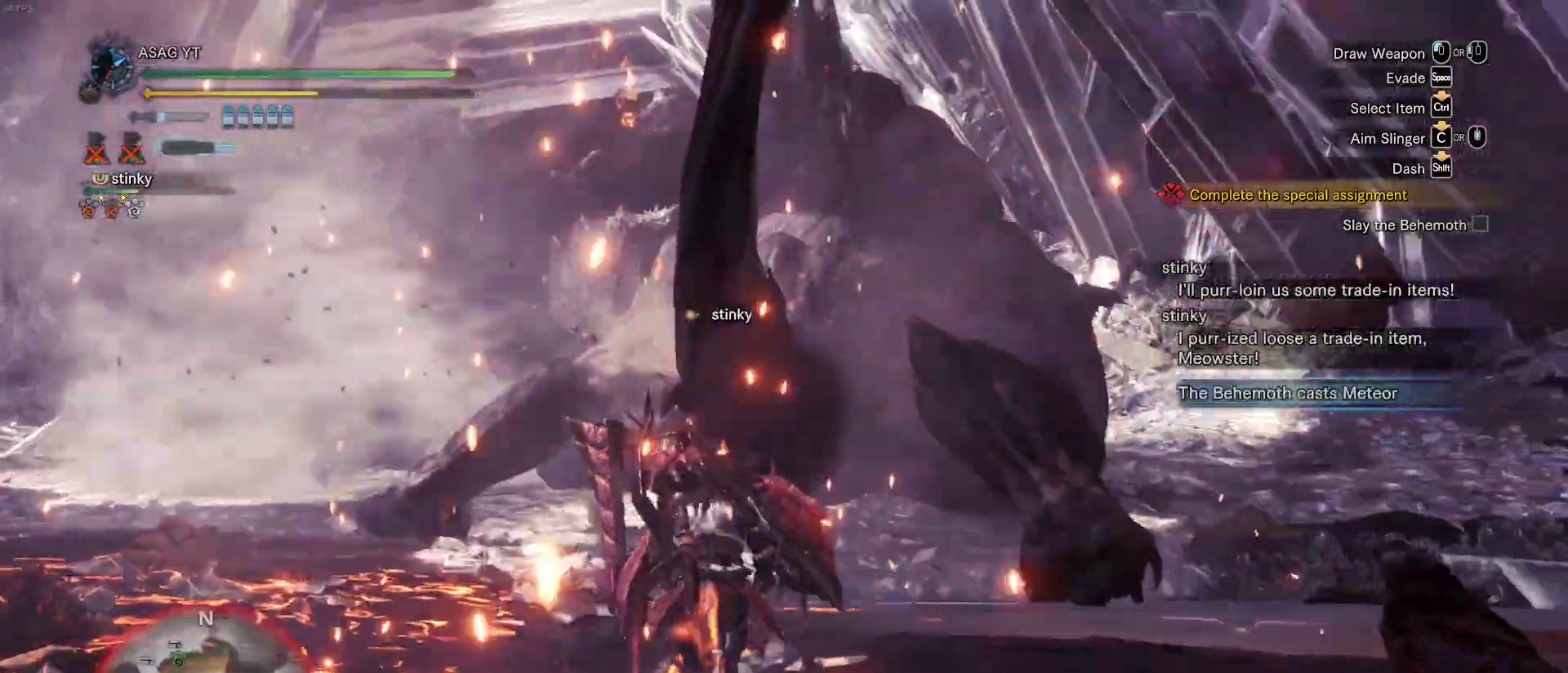
{"keys": ["w"], "mouse": ["left"], "events": [[50, "mouse_left", "down"], [100, "mouse_left", "up"], [183, "mouse_left", "down"], [233, "shift", "up"], [317, "mouse_left", "up"], [367, "mouse_left", "down"]]}
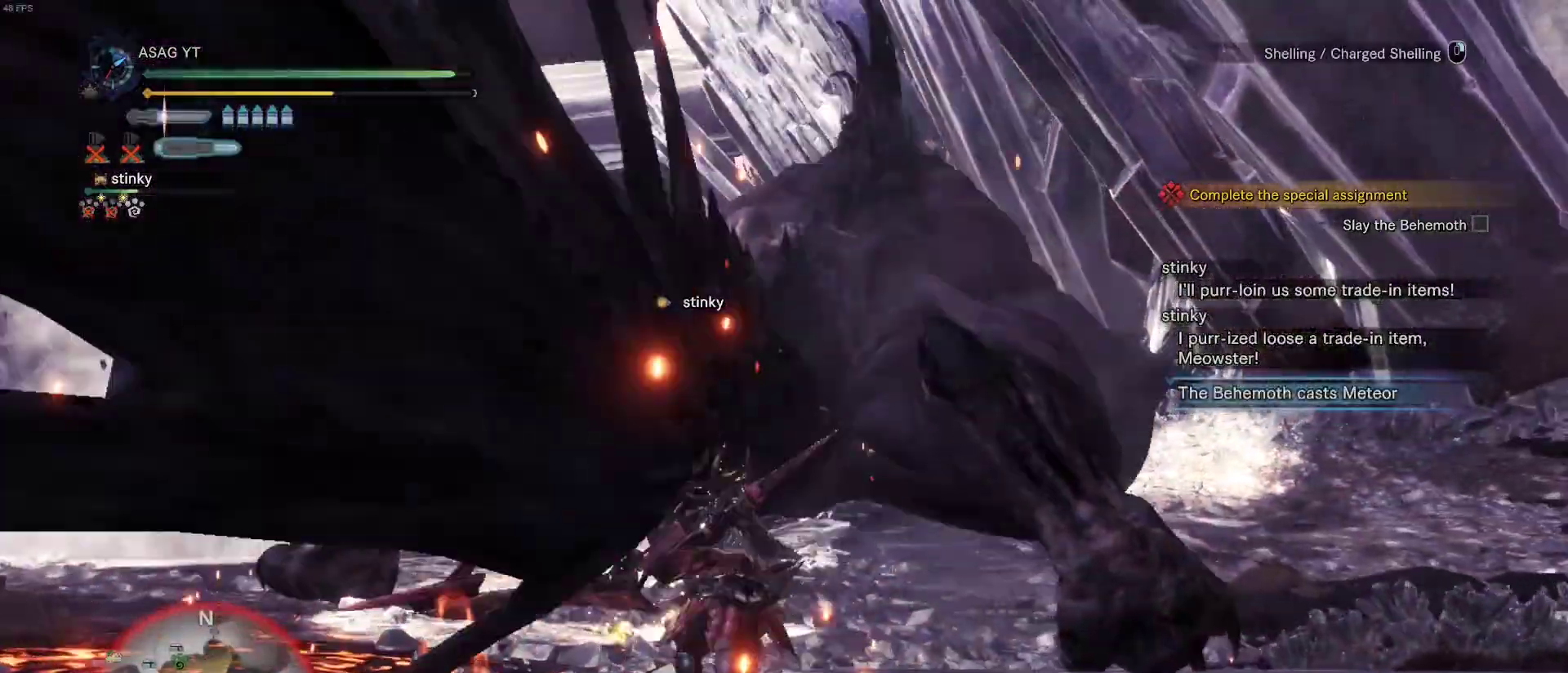
{"keys": ["w"], "mouse": [], "events": [[17, "mouse_left", "up"]]}
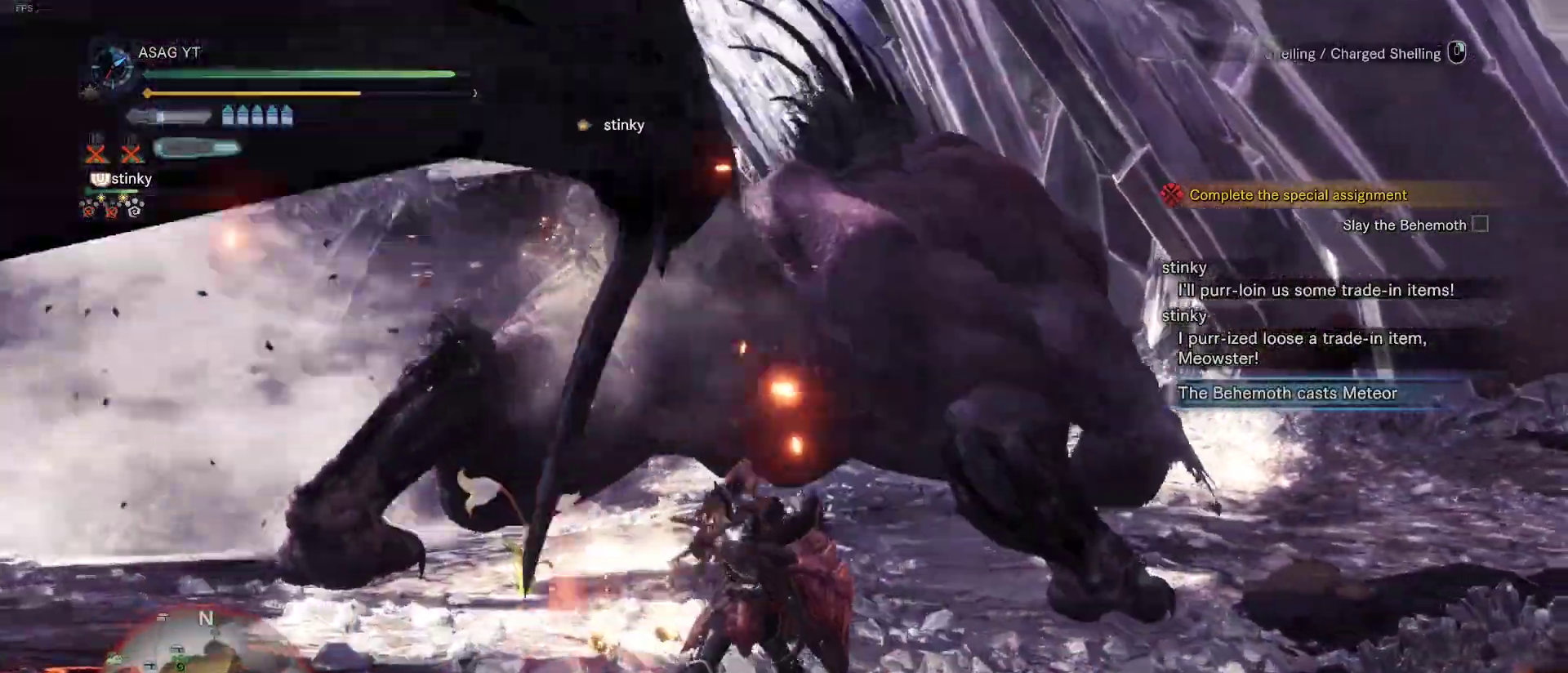
{"keys": ["w"], "mouse": [], "events": []}
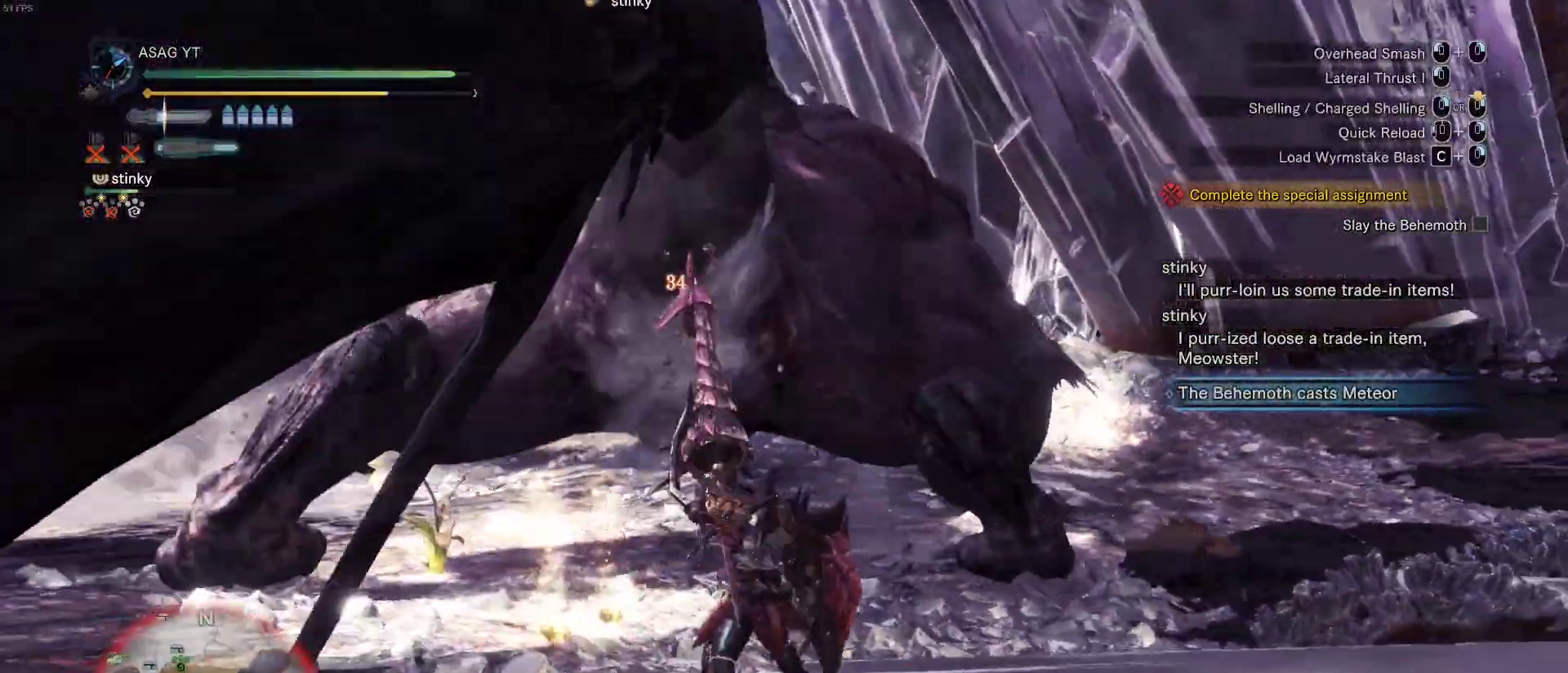
{"keys": ["w"], "mouse": [], "events": [[83, "mouse_left", "down"], [83, "mouse_right", "down"], [233, "mouse_left", "up"], [233, "mouse_right", "up"]]}
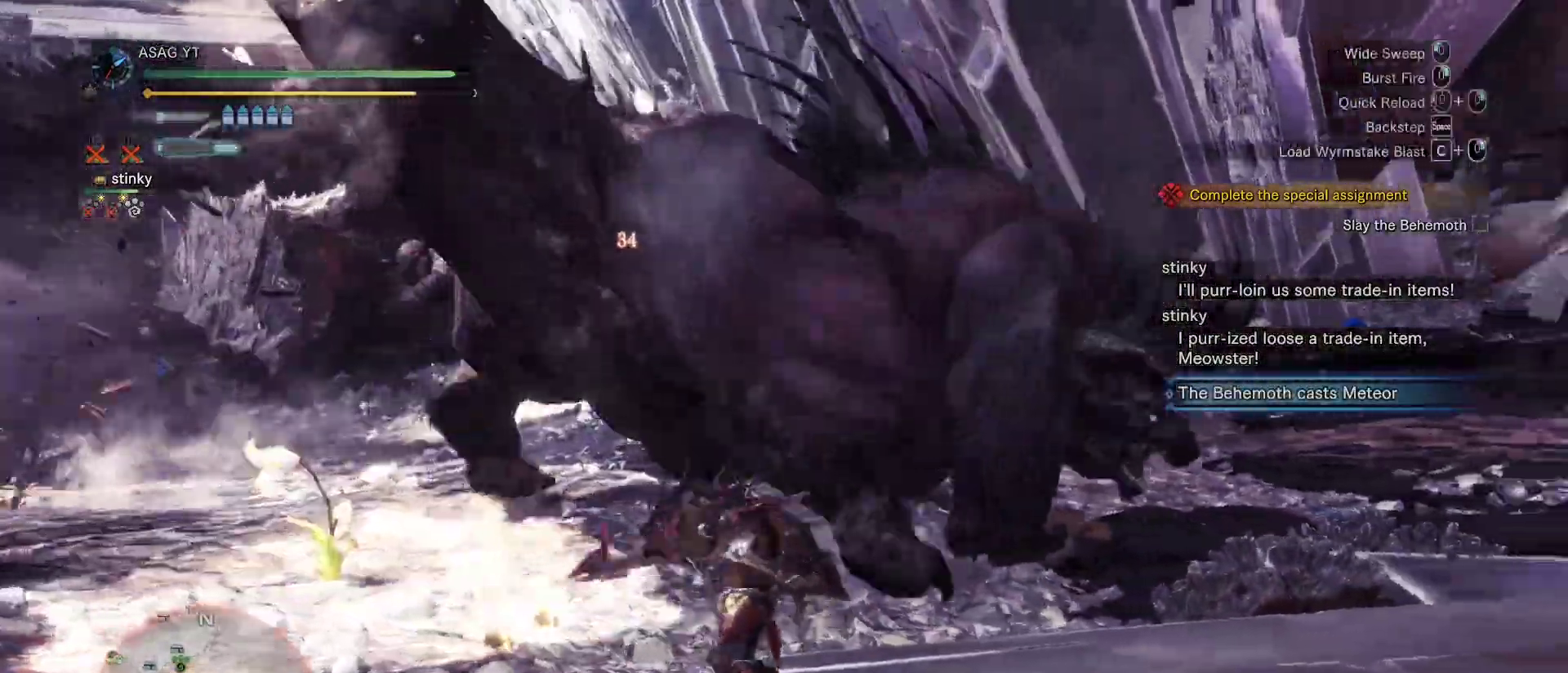
{"keys": ["w"], "mouse": [], "events": []}
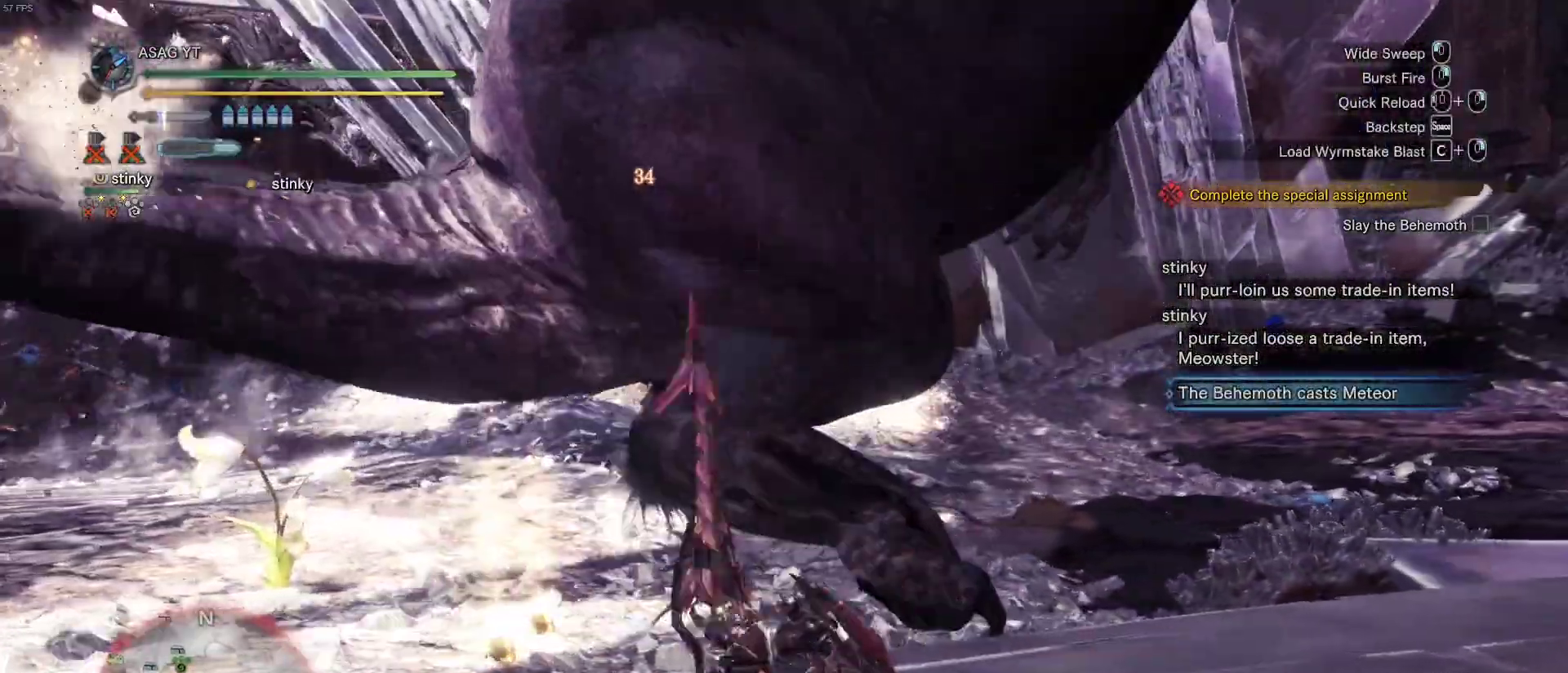
{"keys": ["w"], "mouse": [], "events": [[267, "mouse_right", "down"], [467, "mouse_right", "up"]]}
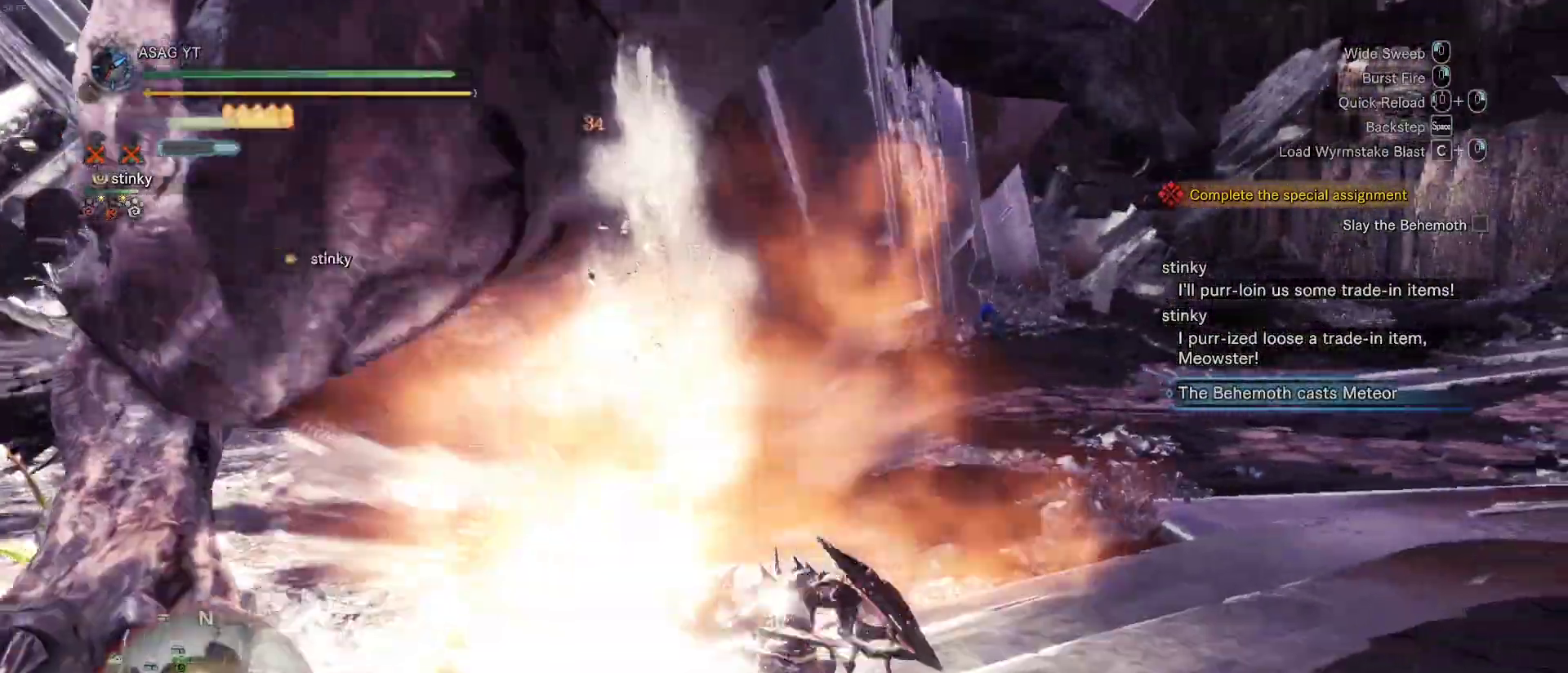
{"keys": ["w"], "mouse": [], "events": [[50, "mouse_right", "down"], [133, "mouse_right", "up"], [183, "mouse_right", "down"], [283, "mouse_right", "up"]]}
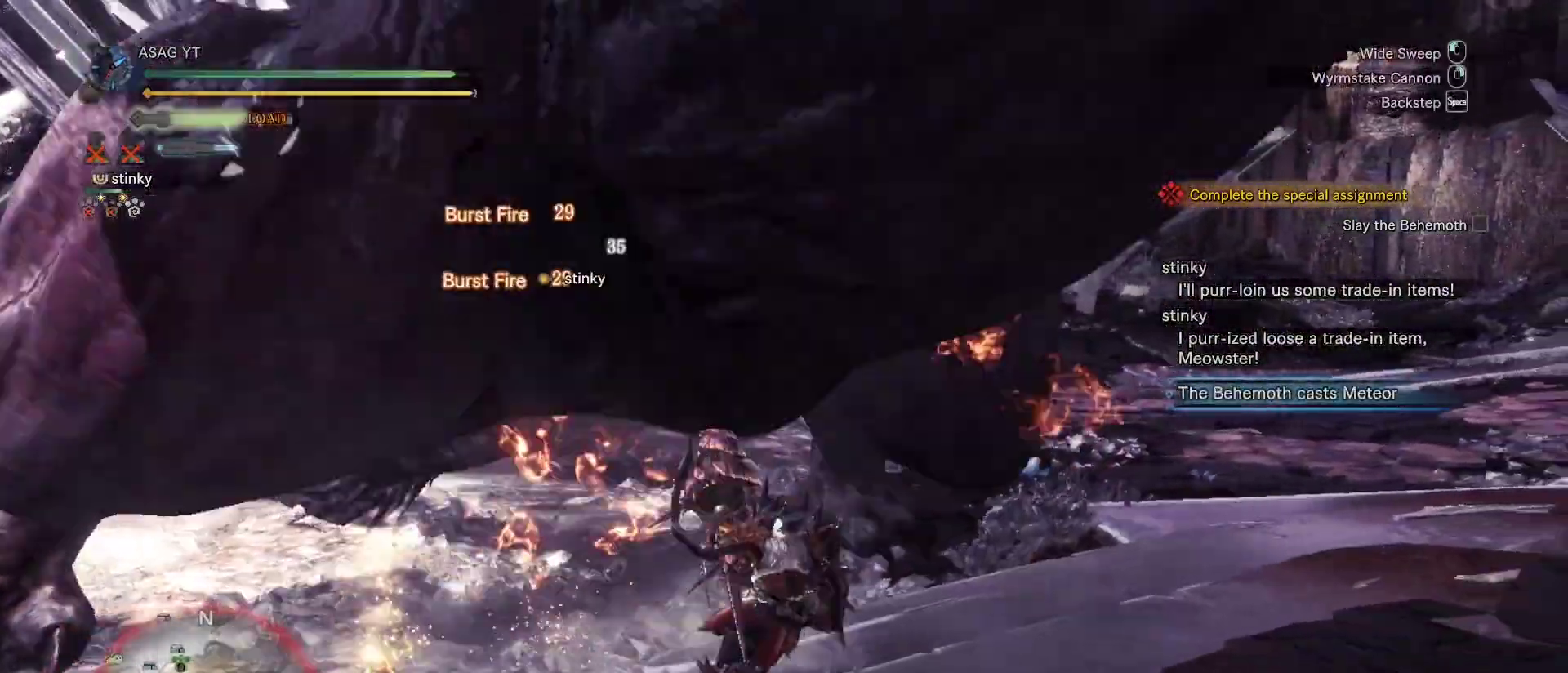
{"keys": ["w"], "mouse": [], "events": []}
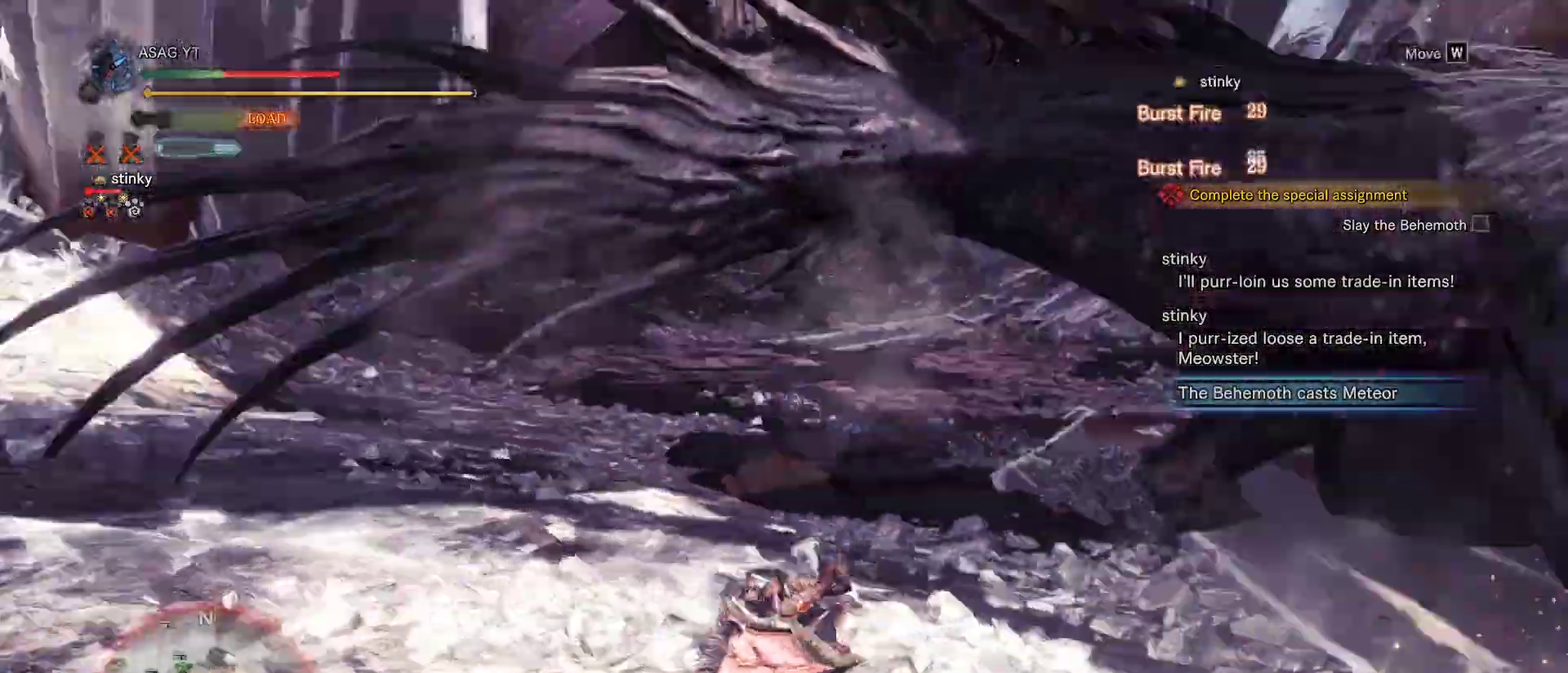
{"keys": [], "mouse": [], "events": [[383, "w", "up"]]}
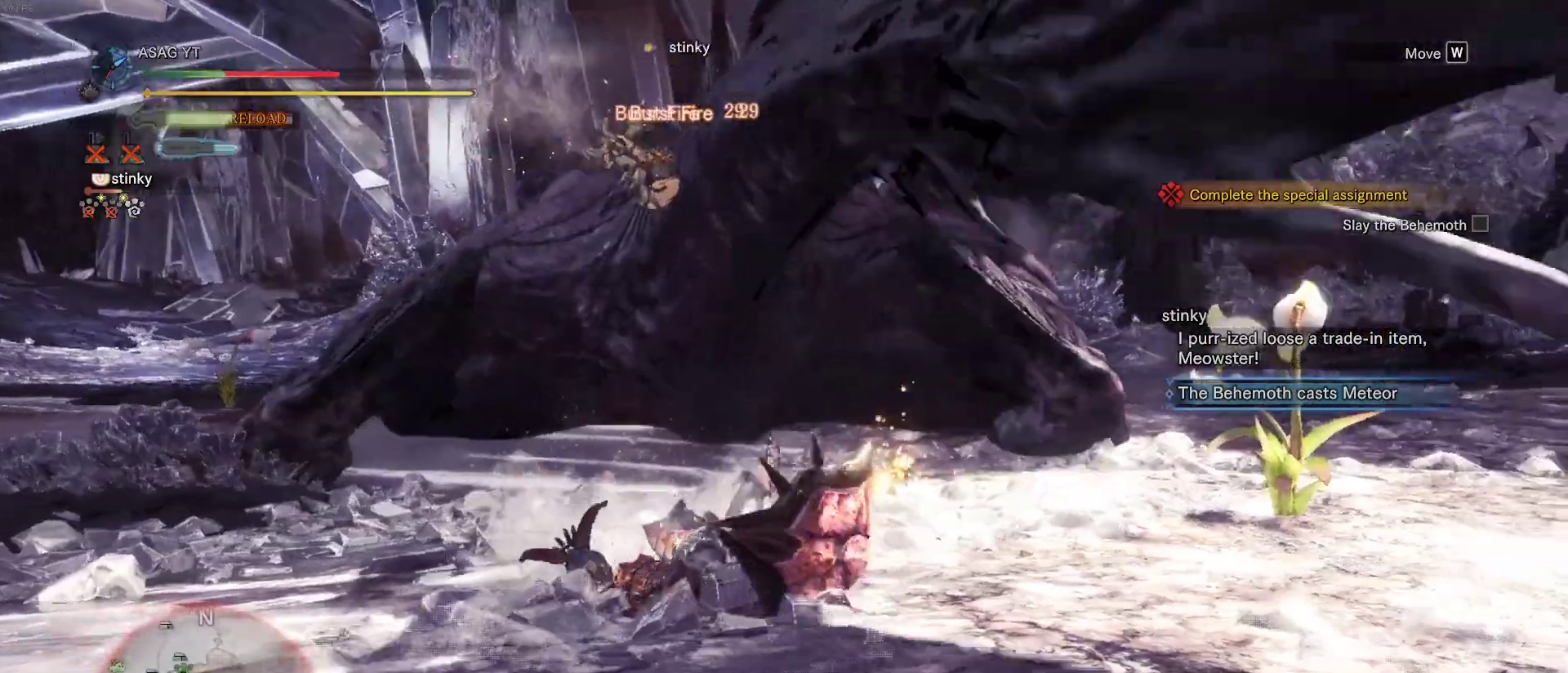
{"keys": ["a", "s"], "mouse": [], "events": [[417, "a", "down"], [417, "s", "down"]]}
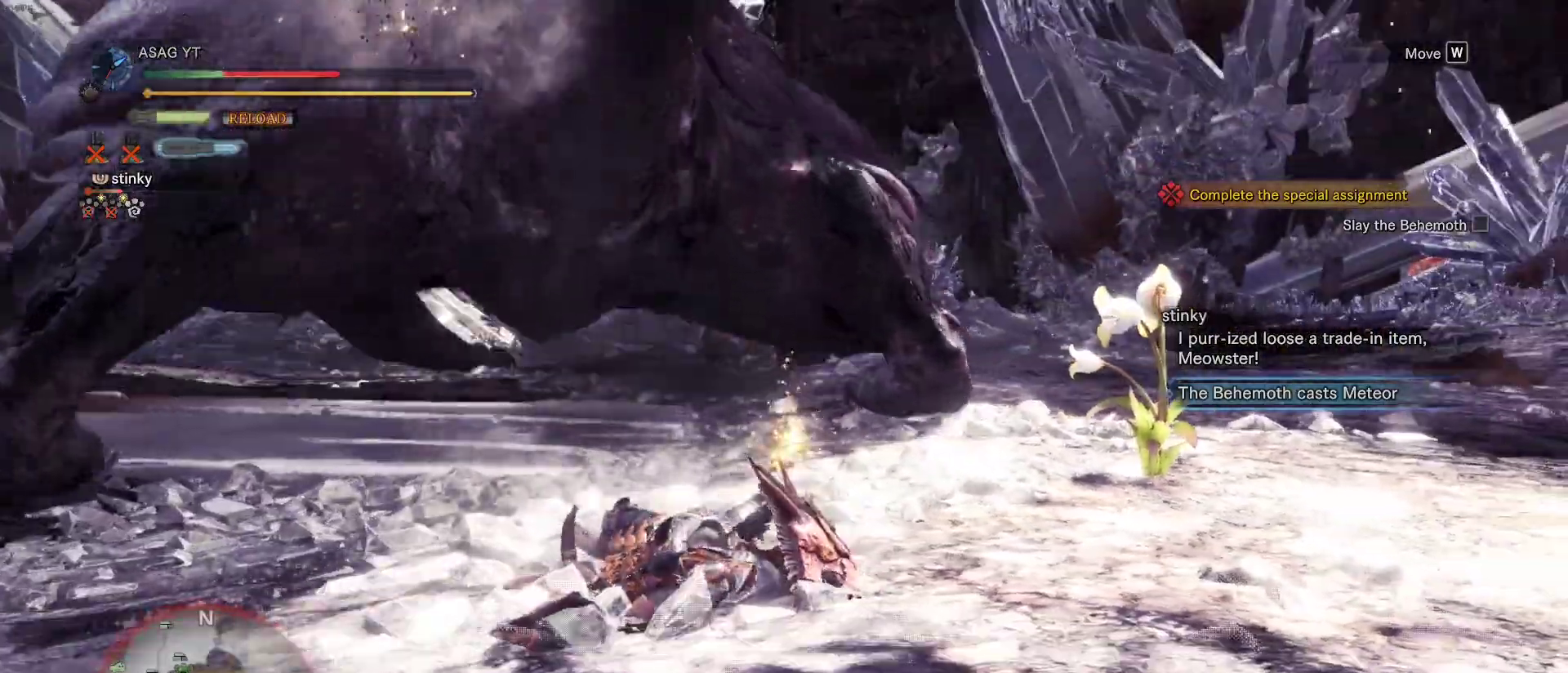
{"keys": ["a", "s"], "mouse": [], "events": []}
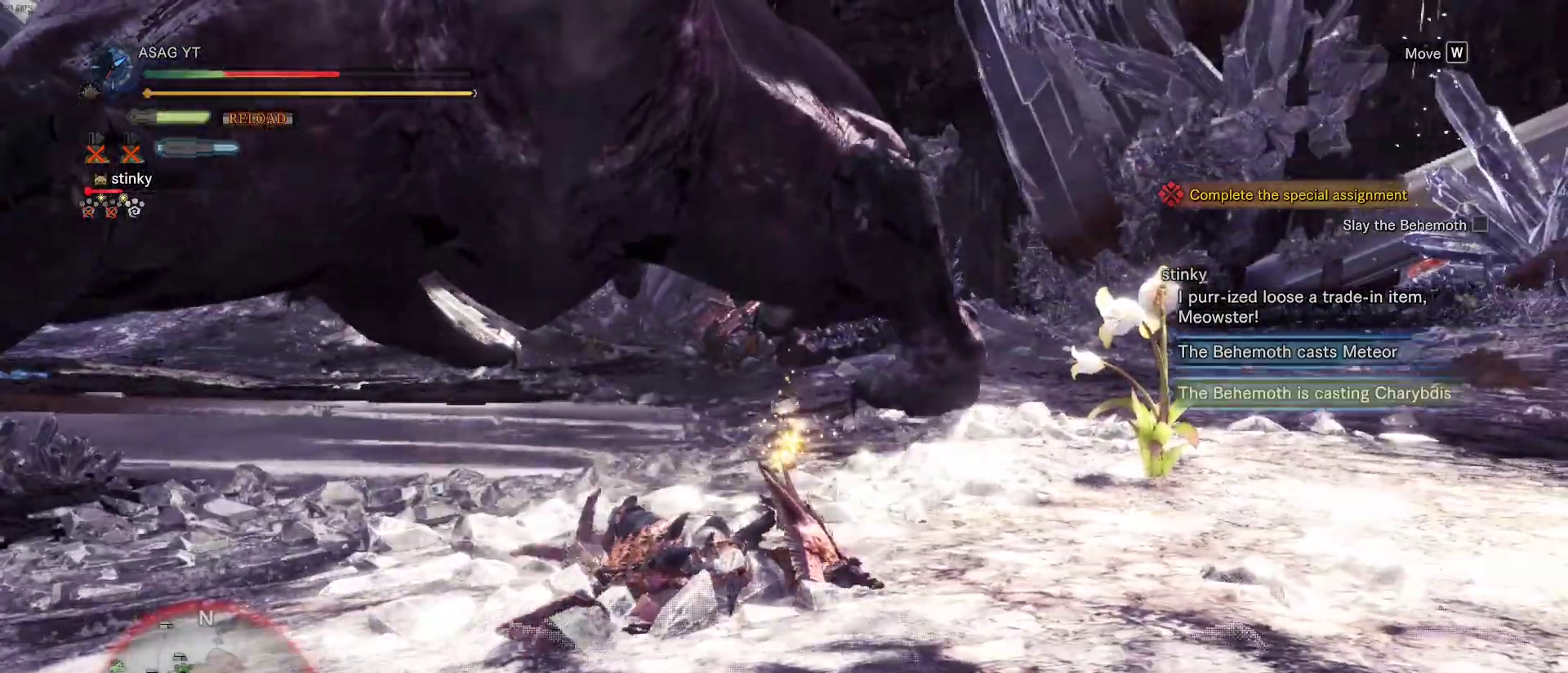
{"keys": ["a", "d", "s"], "mouse": [], "events": [[217, "d", "down"]]}
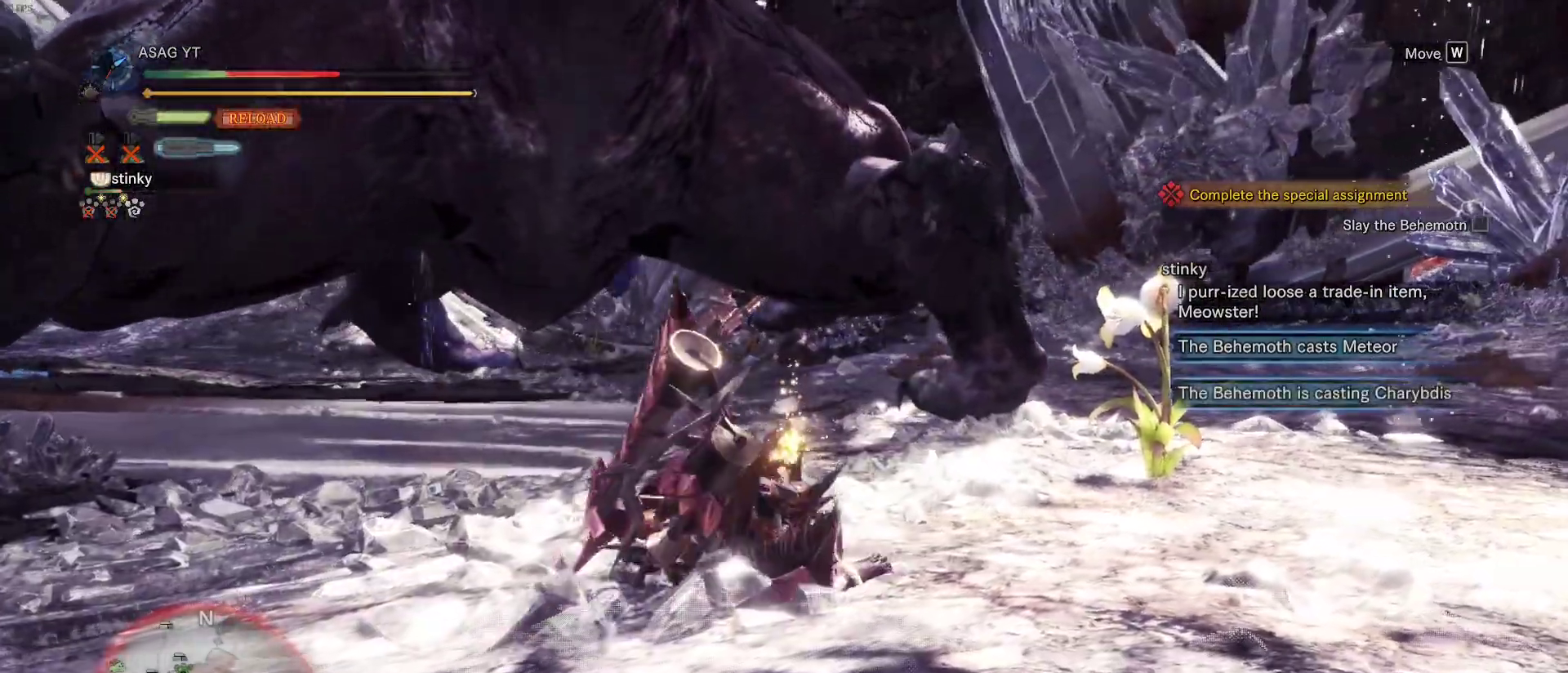
{"keys": ["a", "s"], "mouse": [], "events": [[183, "d", "up"]]}
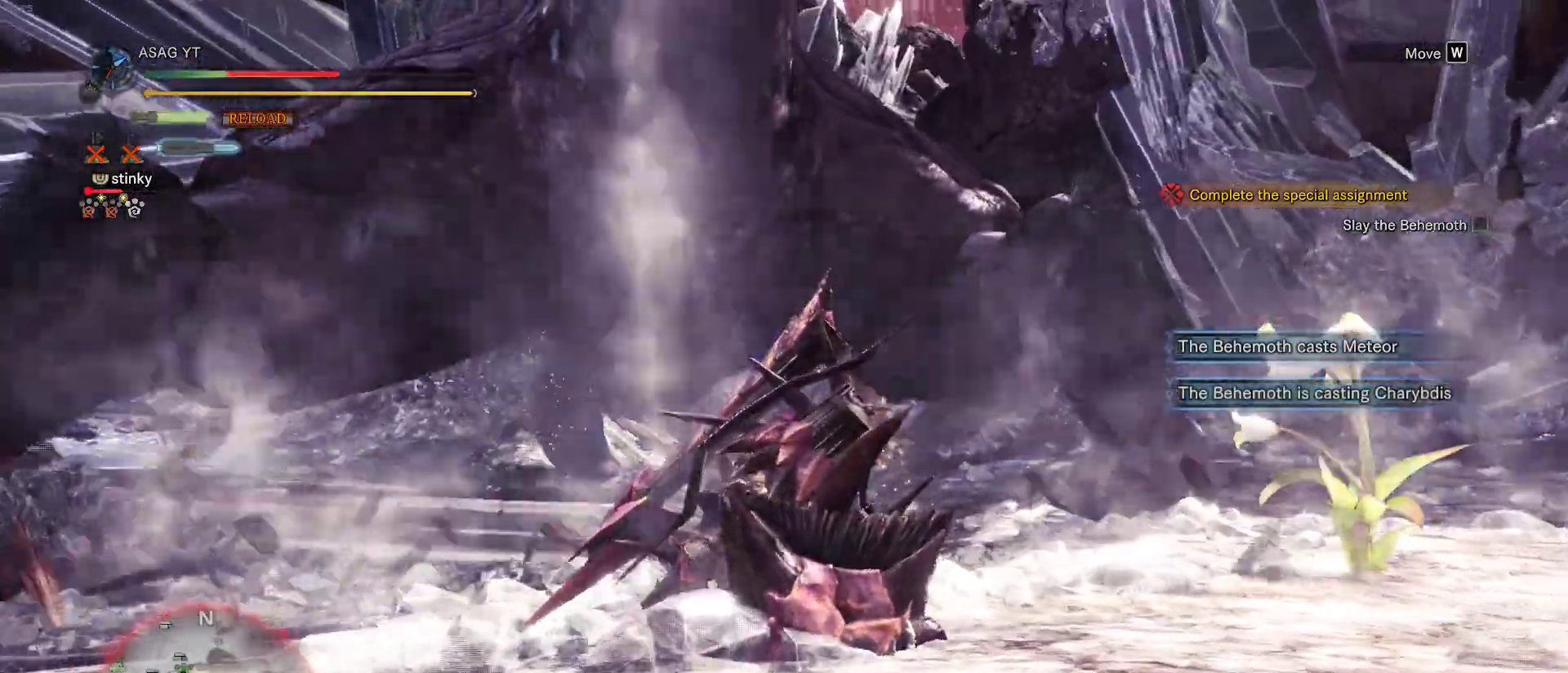
{"keys": ["s"], "mouse": ["wheel"], "events": [[333, "mouse_wheel", "down"], [433, "a", "up"]]}